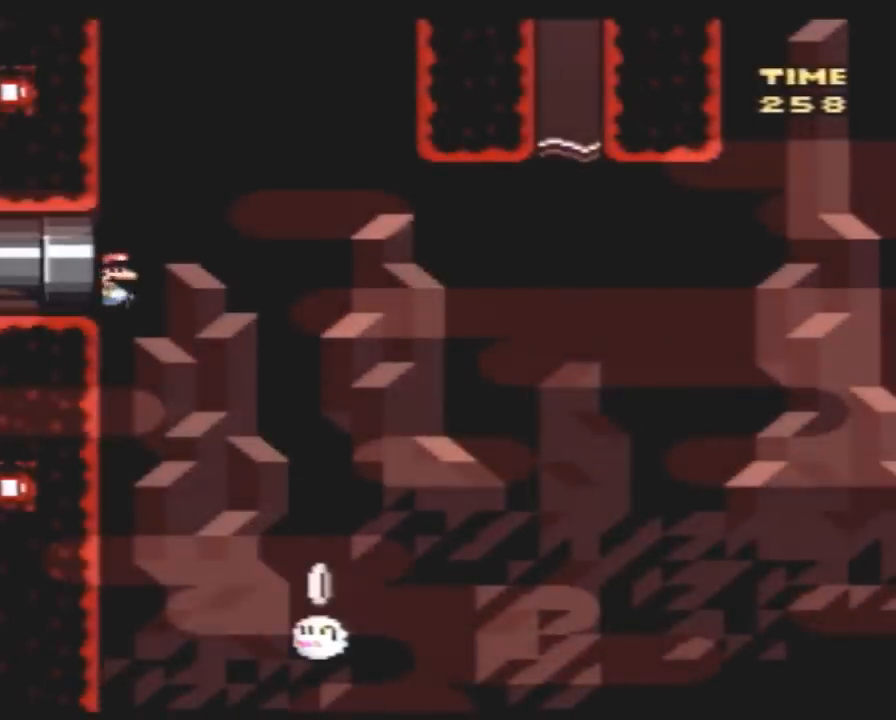
Gameplay with a controller (Nintendo layout); each line is a JSON object with the inputs held at the frame after it. "events" lists button and stick changes between this image and that frame as [ms after this image, input, new state], when the widget could be followed in between. Not read: B L3 R3.
{"buttons": ["Y", "DPAD_LEFT"], "events": [[483, "DPAD_LEFT", "down"], [483, "DPAD_RIGHT", "up"]]}
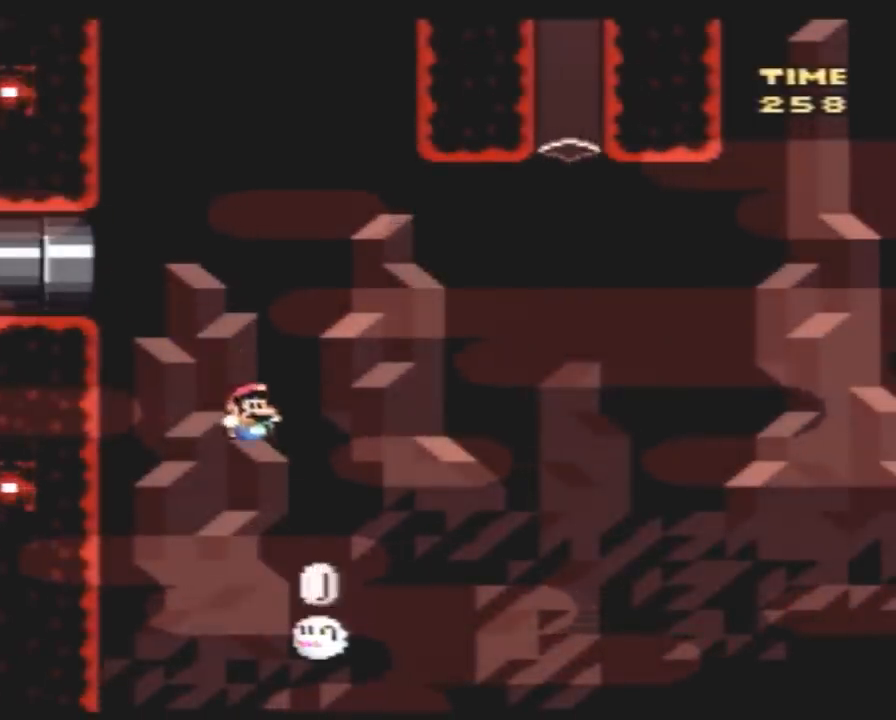
{"buttons": ["Y"], "events": [[217, "DPAD_LEFT", "up"]]}
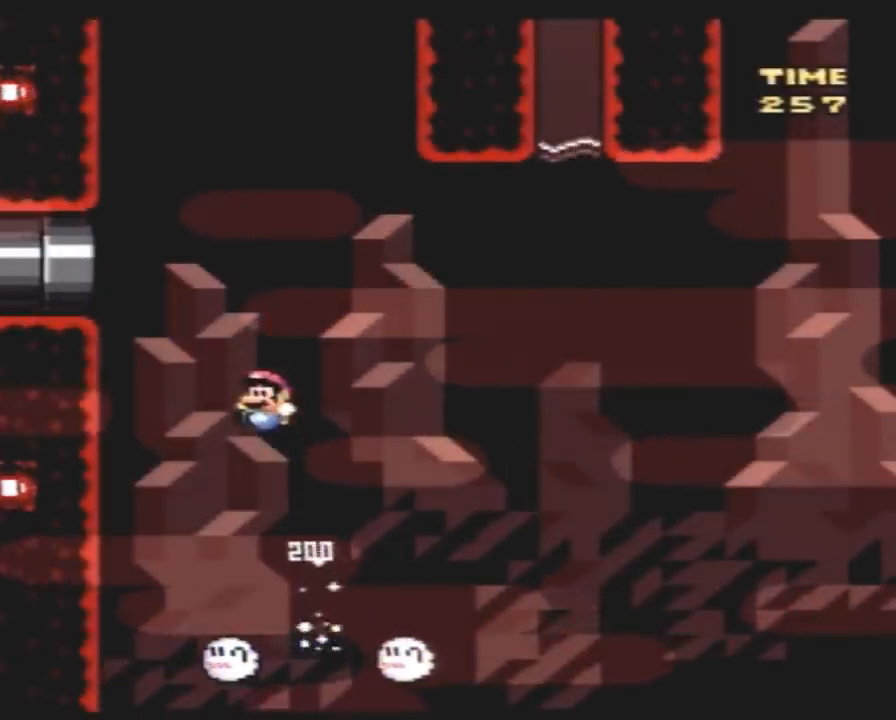
{"buttons": ["Y", "DPAD_RIGHT"], "events": [[400, "DPAD_RIGHT", "down"]]}
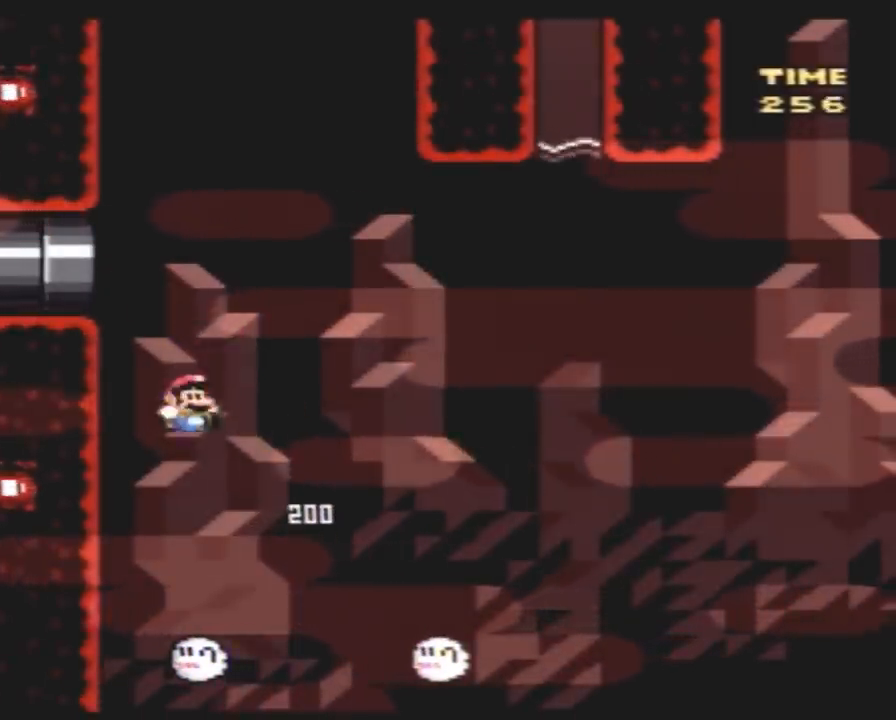
{"buttons": ["Y", "DPAD_RIGHT"], "events": [[33, "DPAD_RIGHT", "up"], [350, "DPAD_RIGHT", "down"]]}
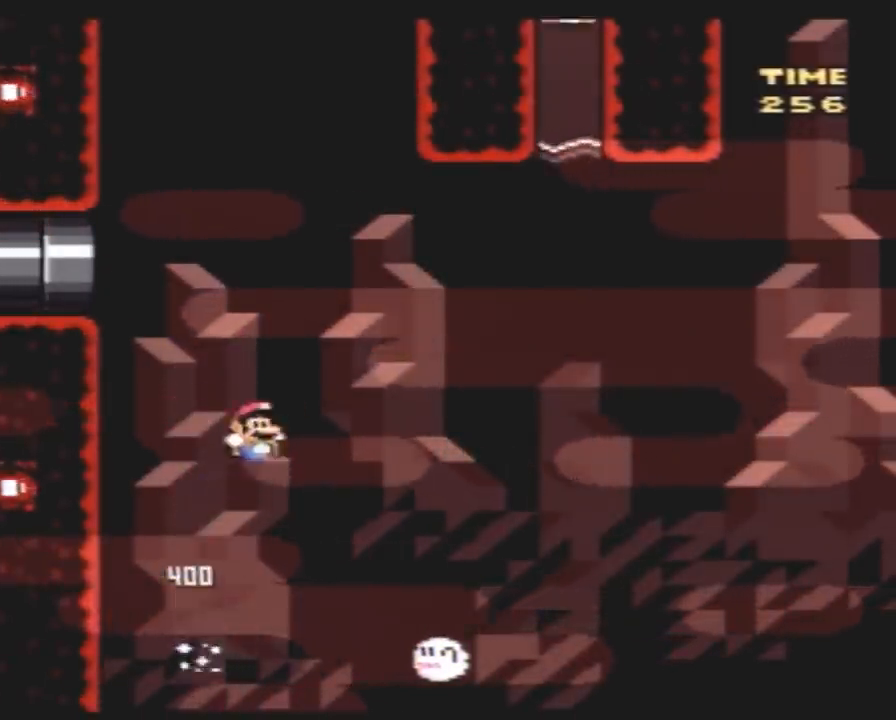
{"buttons": ["Y", "DPAD_RIGHT"], "events": [[183, "DPAD_RIGHT", "up"], [250, "DPAD_LEFT", "down"], [383, "DPAD_UP", "down"], [417, "DPAD_LEFT", "up"], [417, "DPAD_RIGHT", "down"], [417, "DPAD_UP", "up"]]}
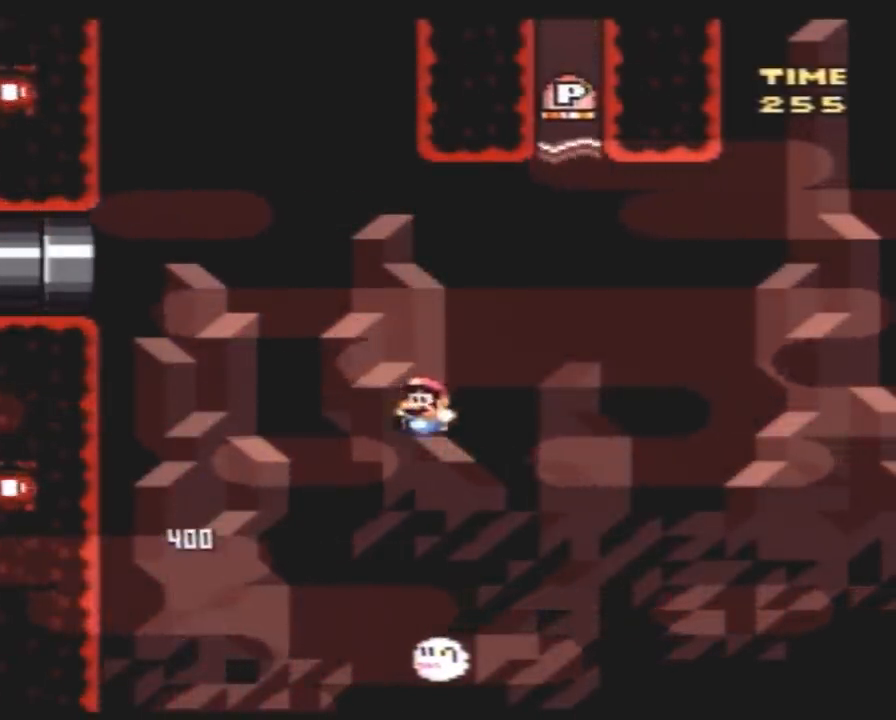
{"buttons": ["Y", "DPAD_LEFT"], "events": [[50, "DPAD_RIGHT", "up"], [117, "DPAD_RIGHT", "down"], [383, "DPAD_RIGHT", "up"], [417, "DPAD_LEFT", "down"]]}
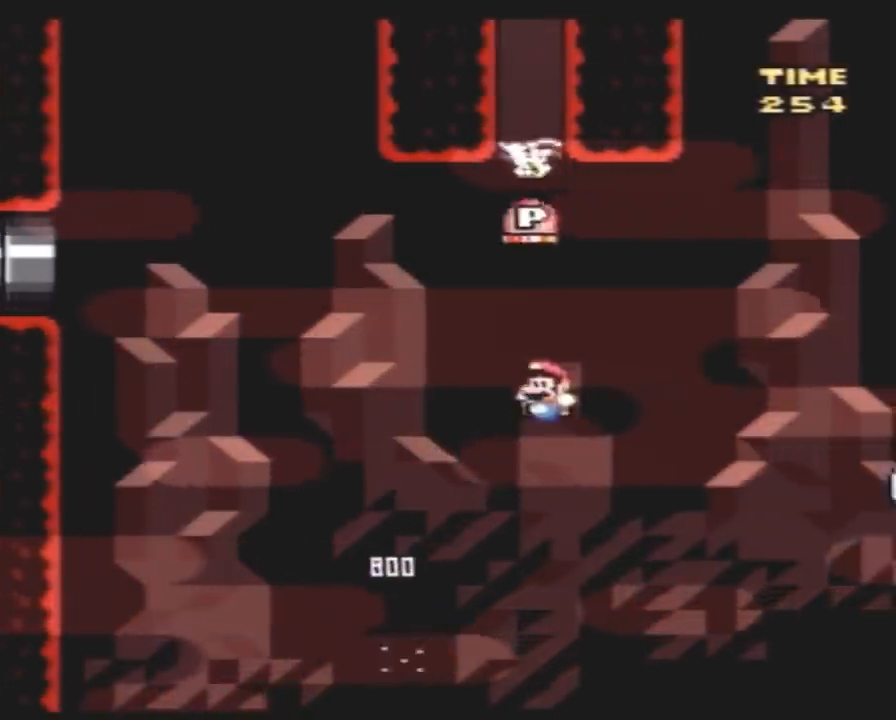
{"buttons": ["DPAD_RIGHT"], "events": [[17, "Y", "up"], [117, "DPAD_LEFT", "up"], [167, "DPAD_LEFT", "down"], [233, "DPAD_LEFT", "up"], [383, "DPAD_RIGHT", "down"]]}
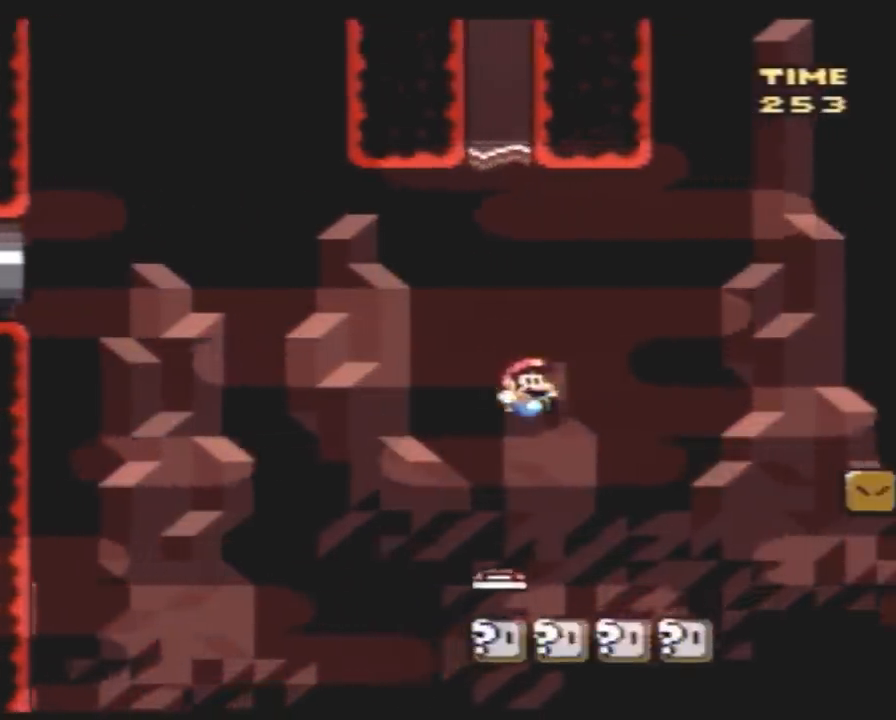
{"buttons": ["Y", "DPAD_RIGHT"], "events": [[17, "Y", "down"]]}
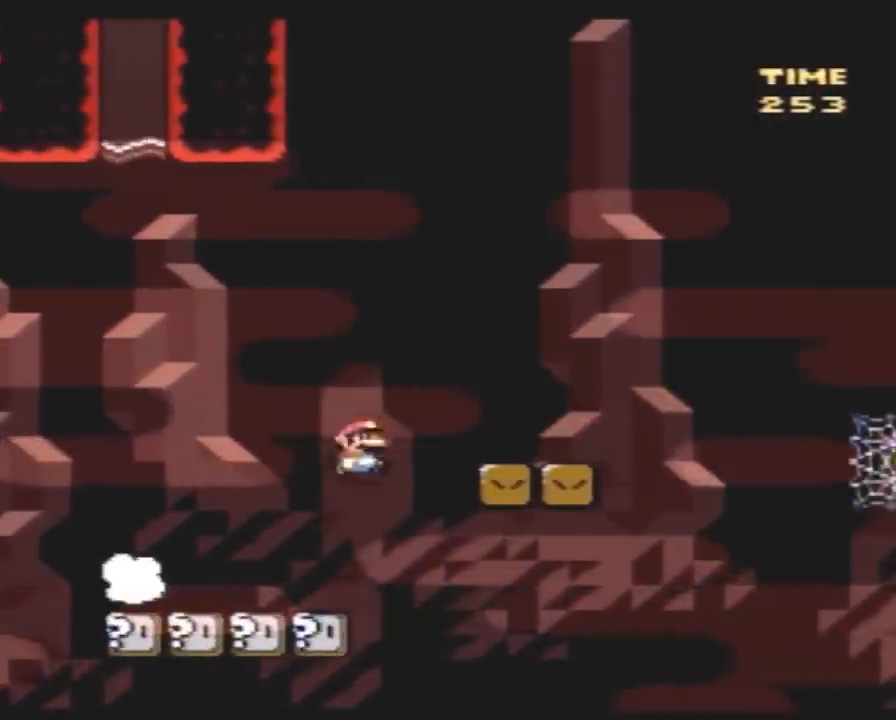
{"buttons": ["A", "Y", "DPAD_RIGHT"], "events": [[417, "A", "down"]]}
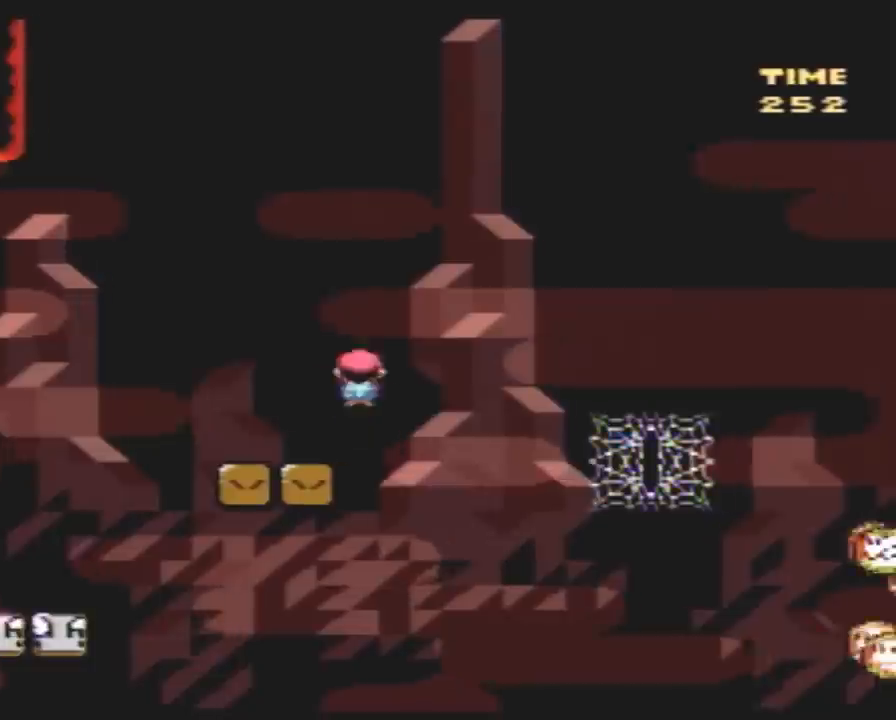
{"buttons": ["Y", "DPAD_RIGHT"], "events": [[450, "A", "up"]]}
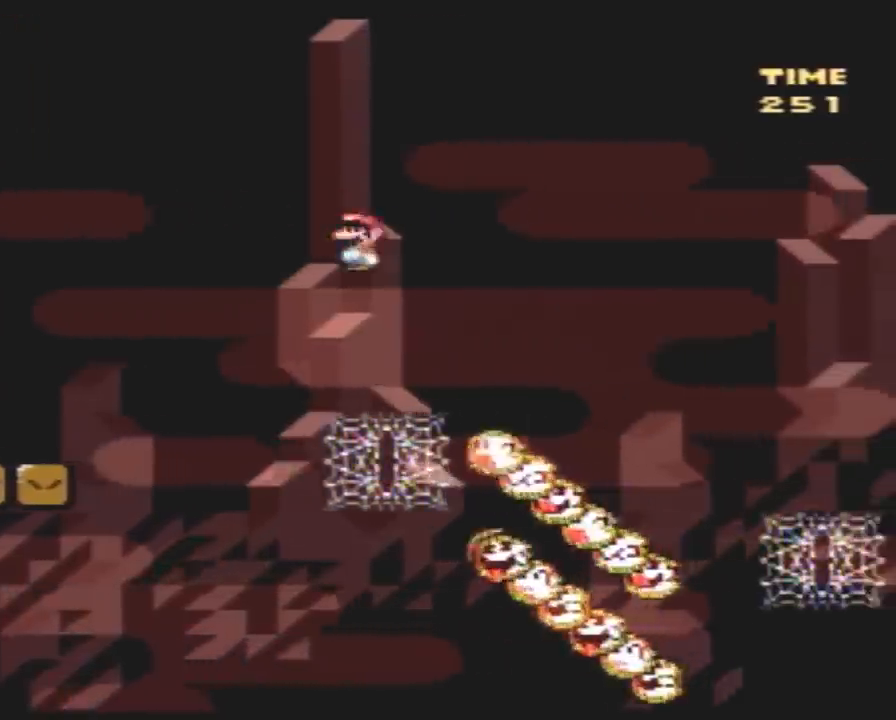
{"buttons": ["A", "Y", "DPAD_RIGHT"], "events": [[50, "A", "down"]]}
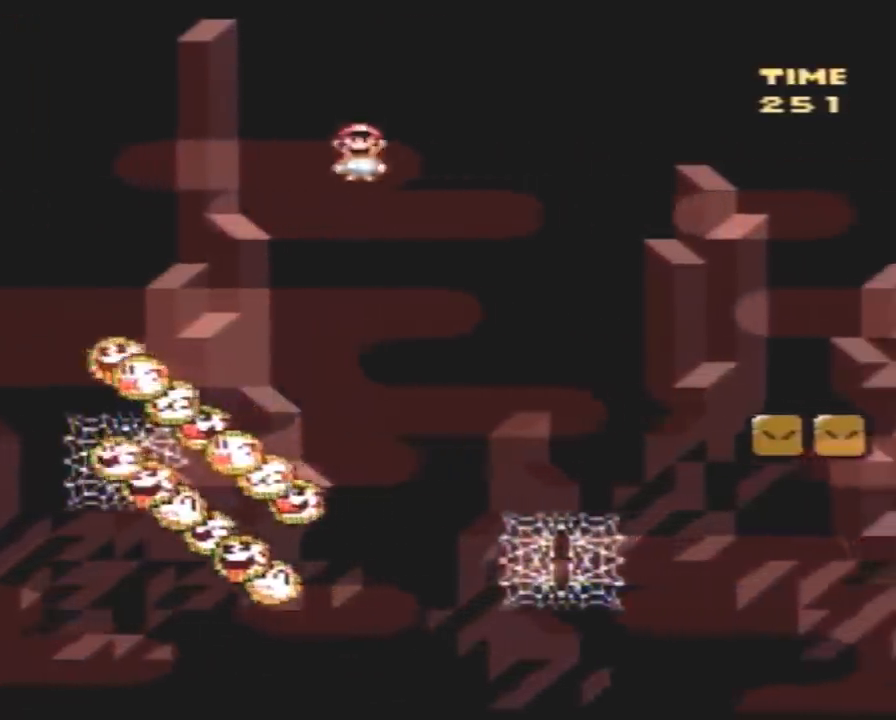
{"buttons": ["A", "Y", "DPAD_RIGHT"], "events": []}
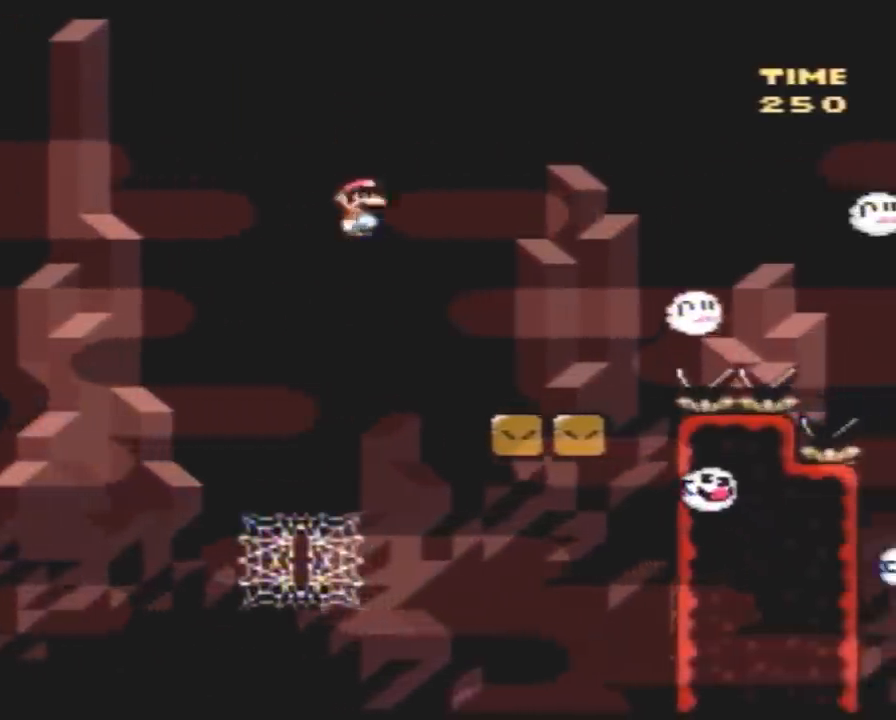
{"buttons": ["A", "Y", "DPAD_RIGHT"], "events": [[167, "A", "up"], [300, "A", "down"]]}
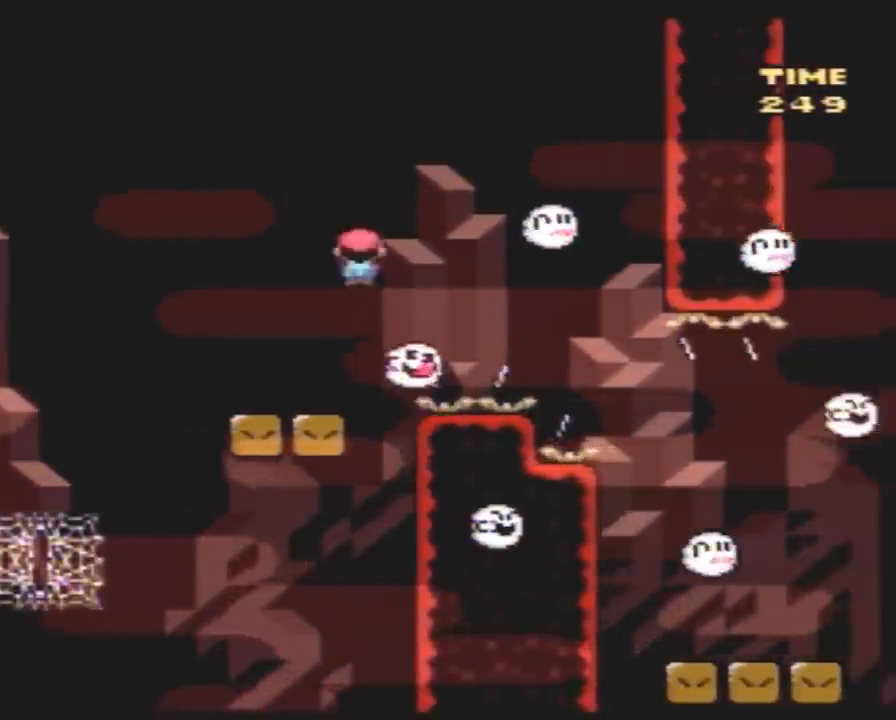
{"buttons": ["Y", "DPAD_LEFT"], "events": [[117, "A", "up"], [450, "DPAD_LEFT", "down"], [450, "DPAD_RIGHT", "up"]]}
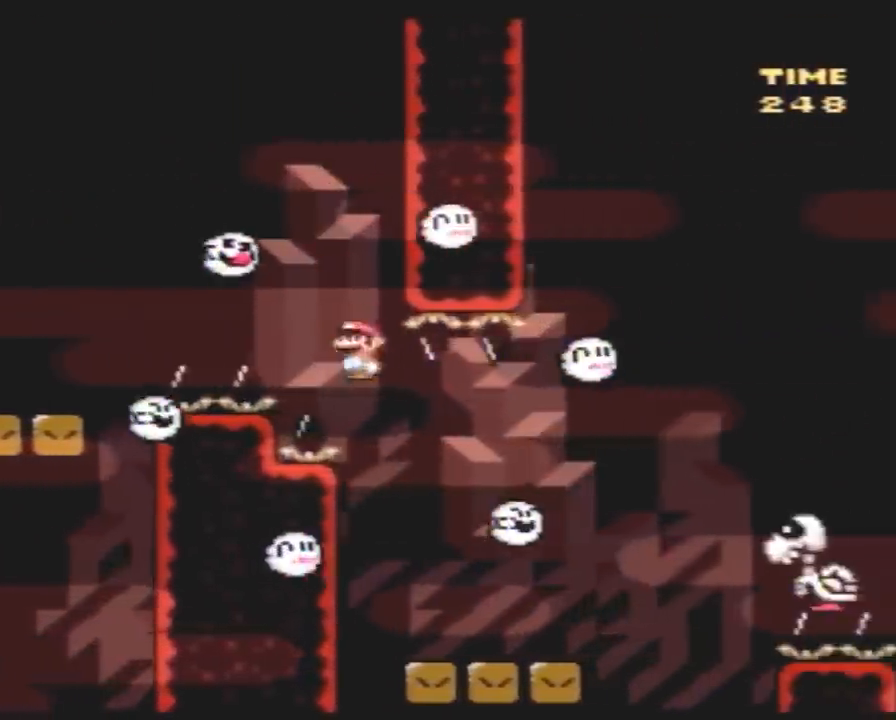
{"buttons": ["Y", "DPAD_RIGHT"], "events": [[100, "DPAD_LEFT", "up"], [100, "DPAD_UP", "down"], [150, "DPAD_RIGHT", "down"], [150, "DPAD_UP", "up"]]}
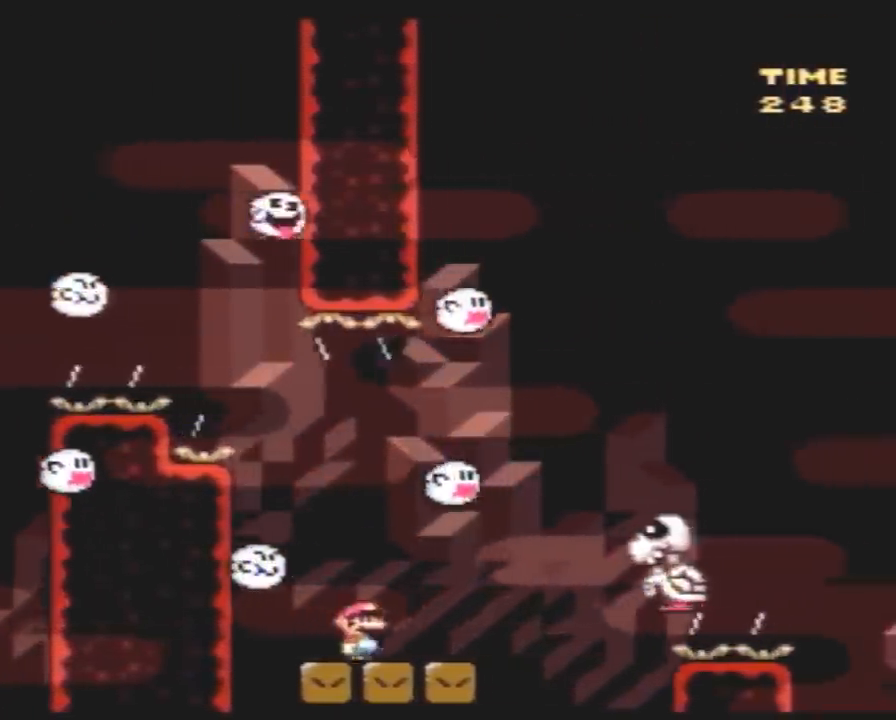
{"buttons": ["Y", "DPAD_RIGHT"], "events": [[133, "A", "down"], [383, "A", "up"]]}
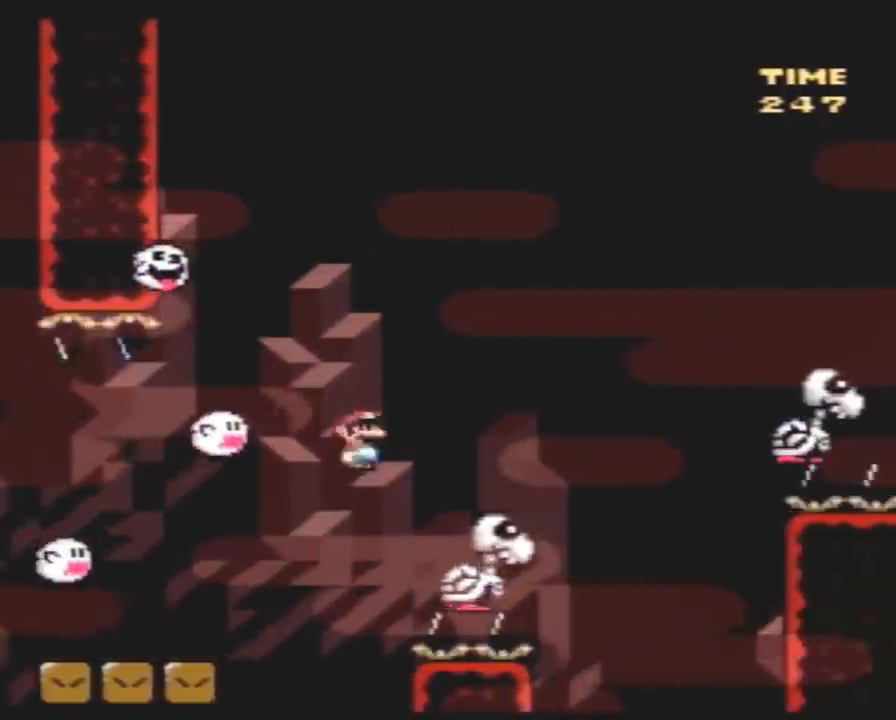
{"buttons": ["Y", "DPAD_RIGHT"], "events": []}
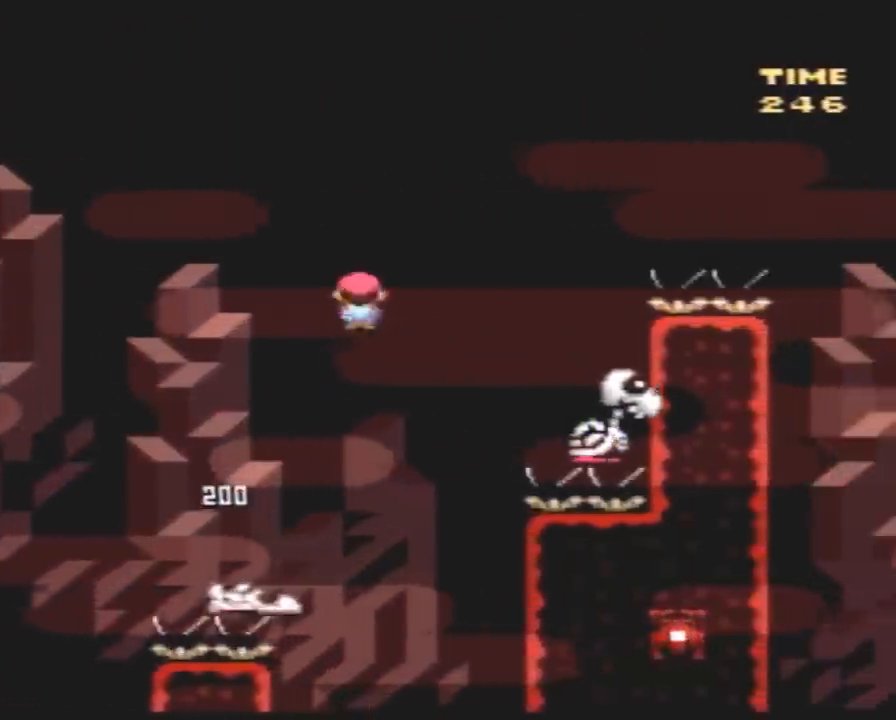
{"buttons": ["Y", "DPAD_RIGHT"], "events": [[350, "DPAD_LEFT", "down"], [350, "DPAD_RIGHT", "up"], [433, "DPAD_LEFT", "up"], [433, "DPAD_UP", "down"], [467, "DPAD_RIGHT", "down"], [467, "DPAD_UP", "up"]]}
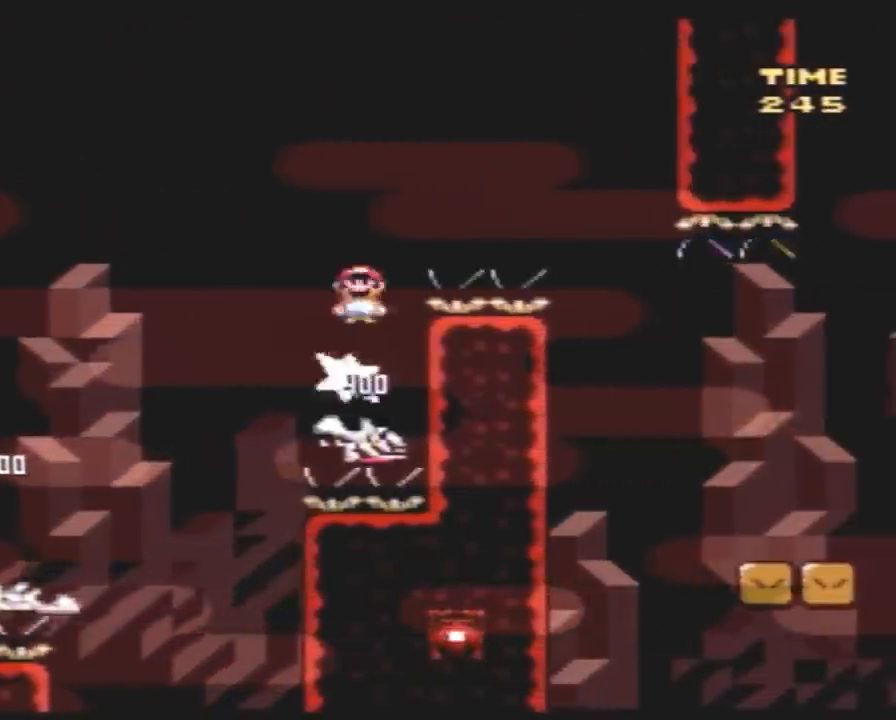
{"buttons": ["Y"], "events": [[367, "DPAD_RIGHT", "up"]]}
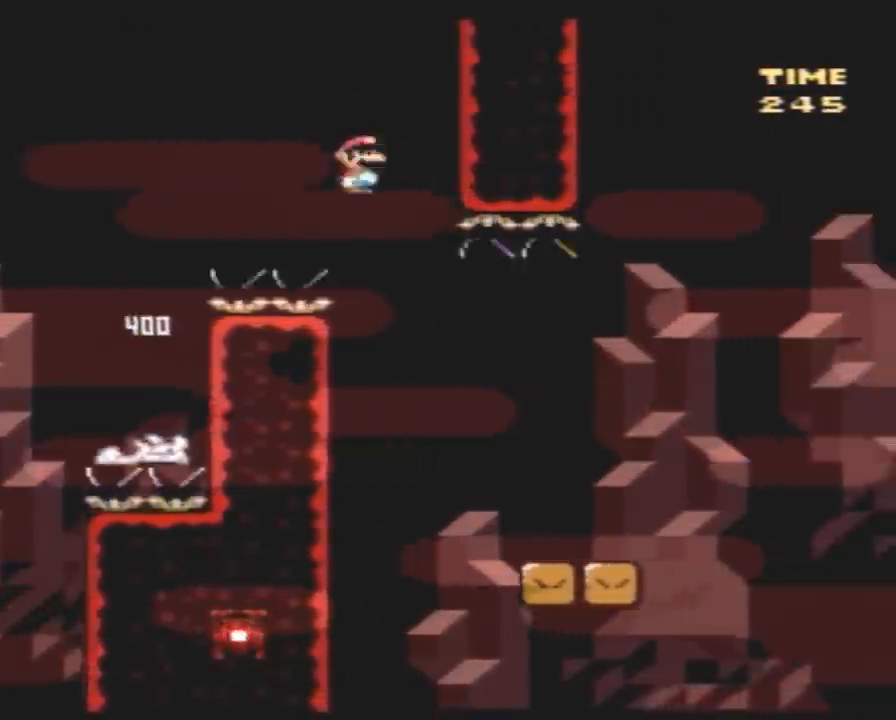
{"buttons": ["A", "Y", "DPAD_RIGHT"], "events": [[150, "DPAD_RIGHT", "down"], [467, "A", "down"]]}
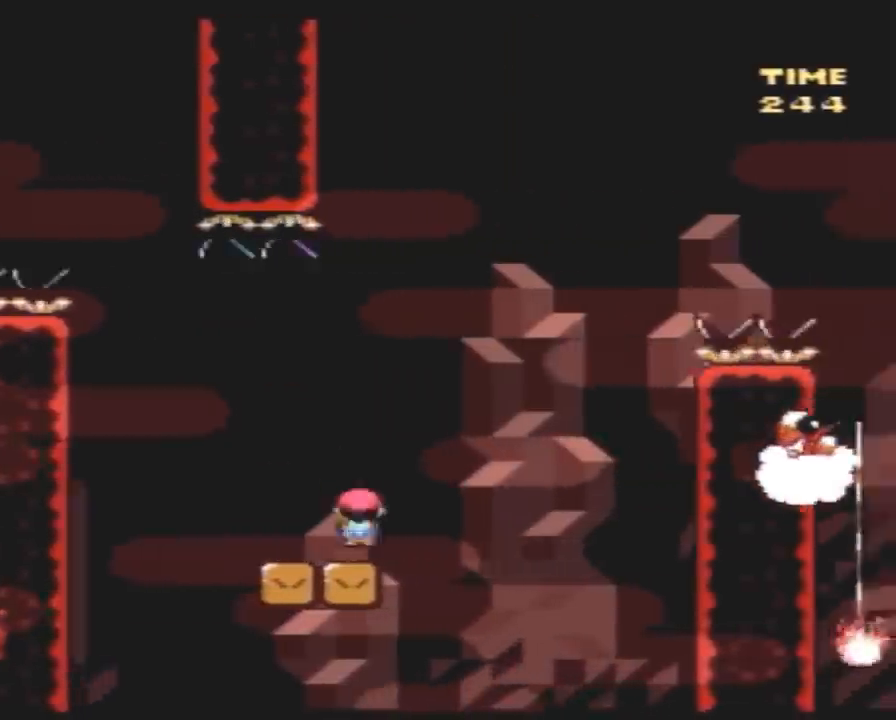
{"buttons": ["Y", "DPAD_RIGHT"], "events": [[250, "A", "up"], [317, "DPAD_RIGHT", "up"], [333, "DPAD_LEFT", "down"], [483, "DPAD_LEFT", "up"], [483, "DPAD_RIGHT", "down"]]}
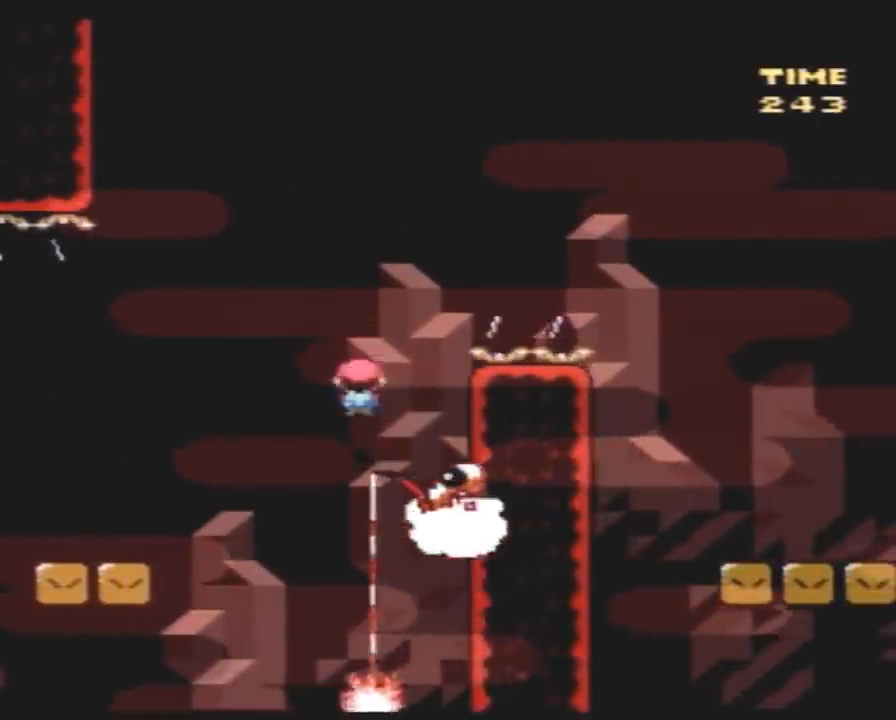
{"buttons": ["Y", "DPAD_RIGHT"], "events": []}
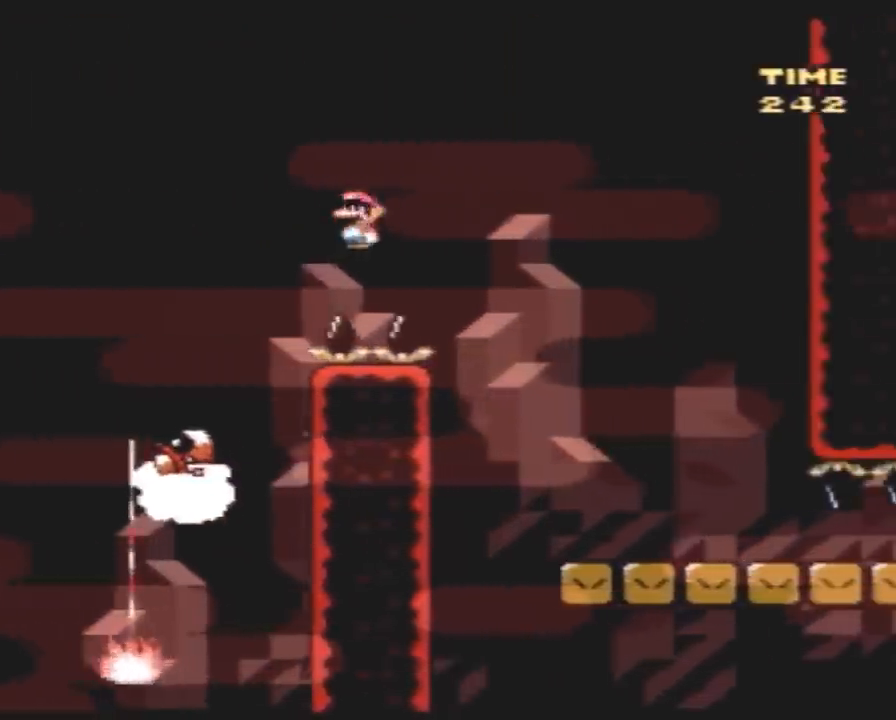
{"buttons": ["Y", "DPAD_RIGHT"], "events": []}
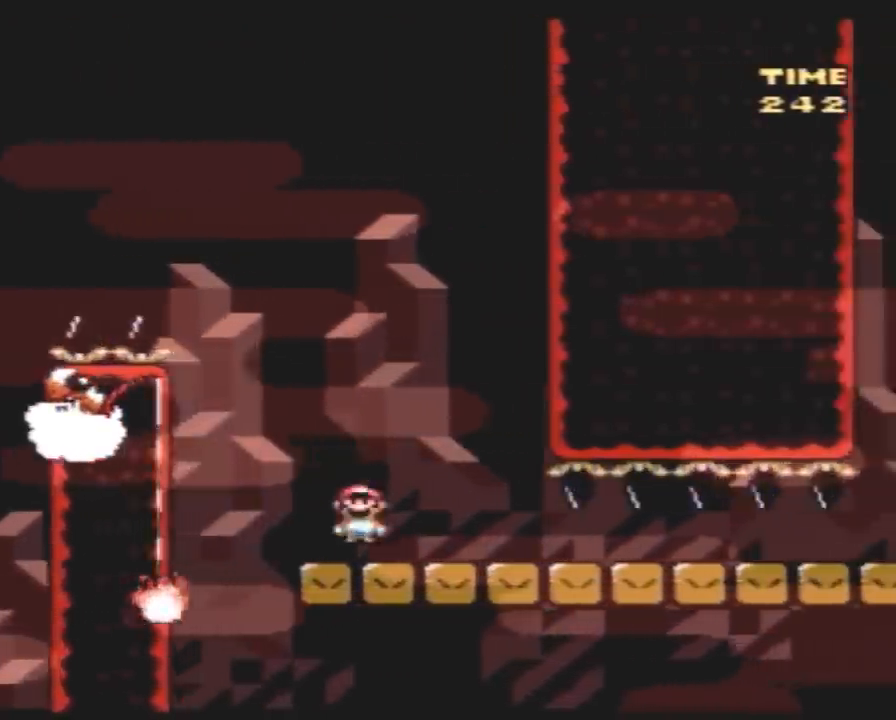
{"buttons": ["Y", "DPAD_RIGHT"], "events": []}
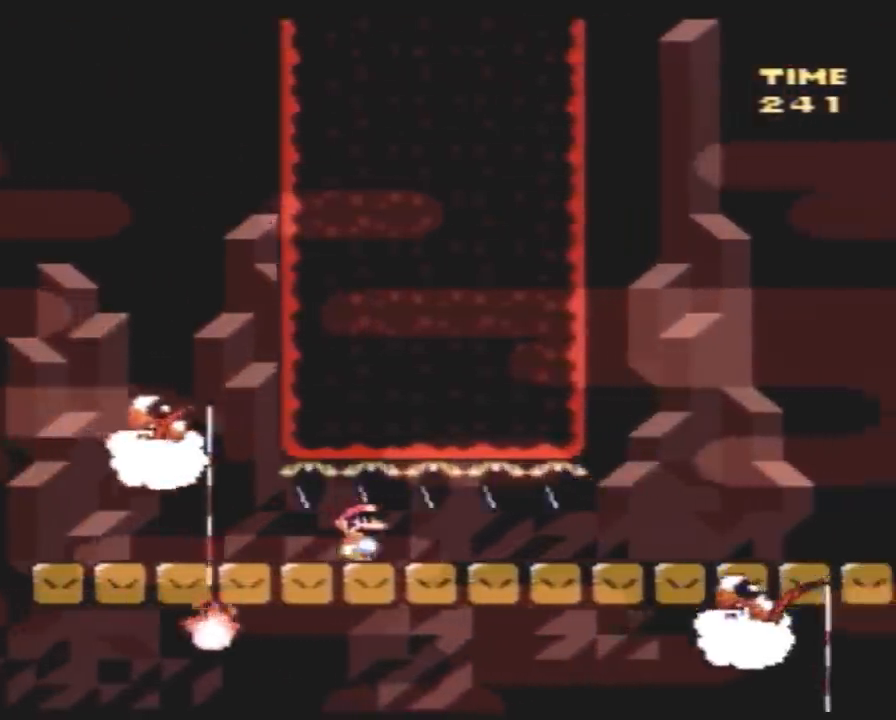
{"buttons": ["Y", "DPAD_RIGHT"], "events": []}
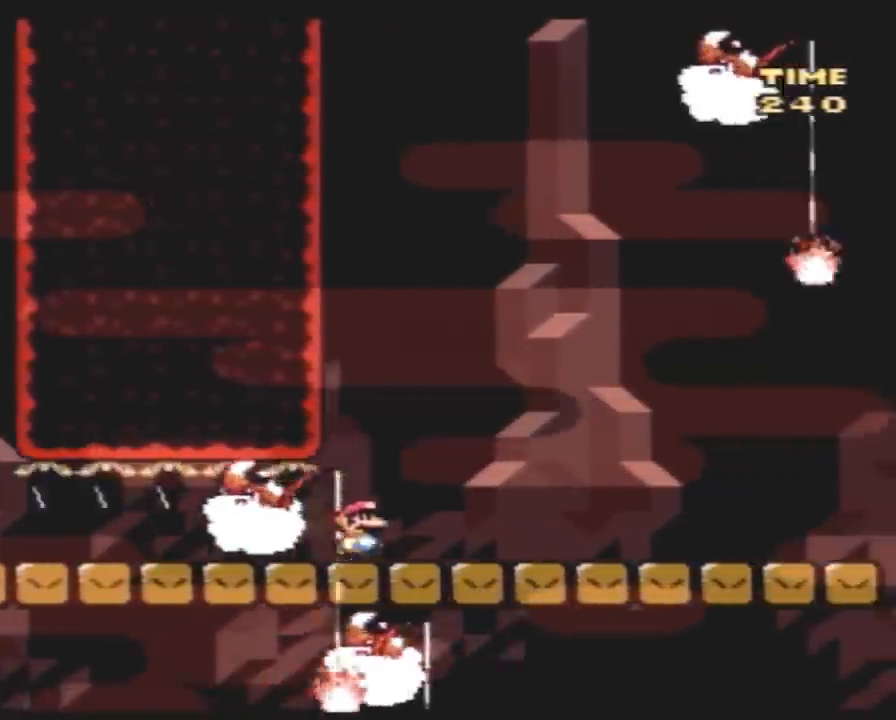
{"buttons": ["Y", "DPAD_RIGHT"], "events": [[17, "A", "down"], [267, "A", "up"]]}
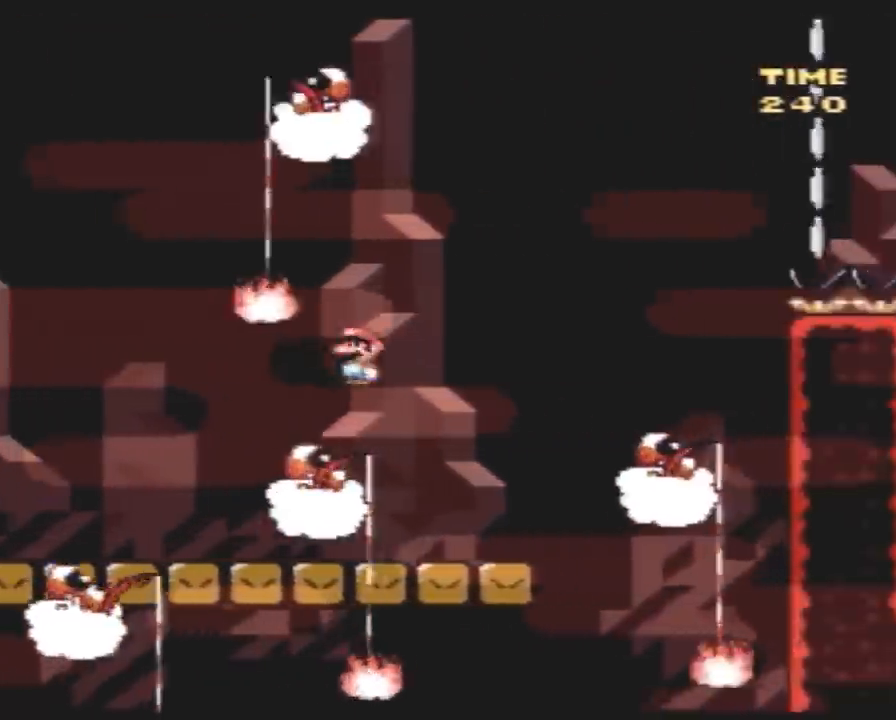
{"buttons": ["Y", "DPAD_RIGHT"], "events": []}
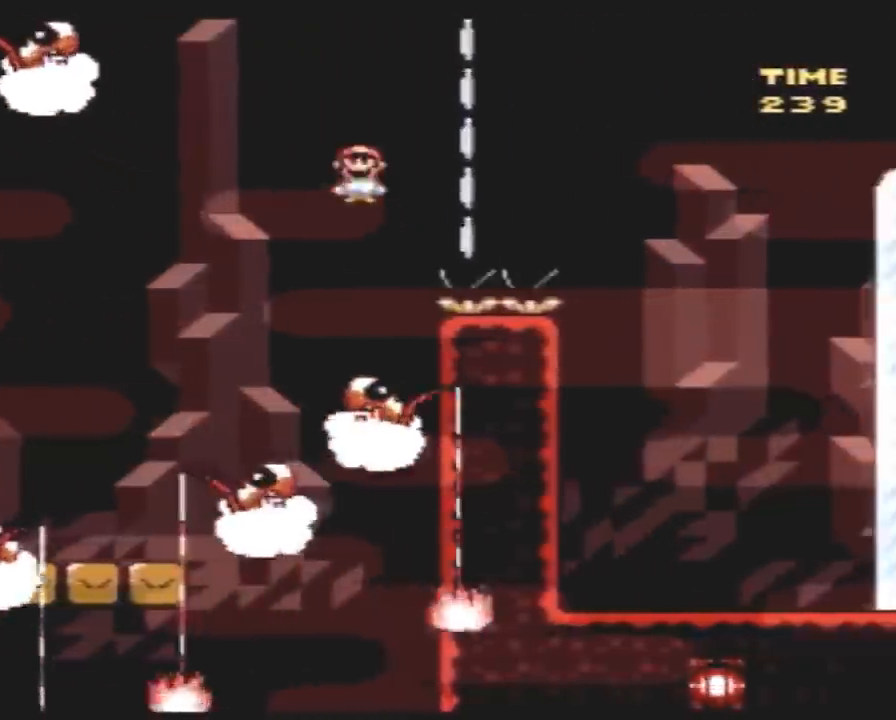
{"buttons": ["Y", "DPAD_RIGHT"], "events": []}
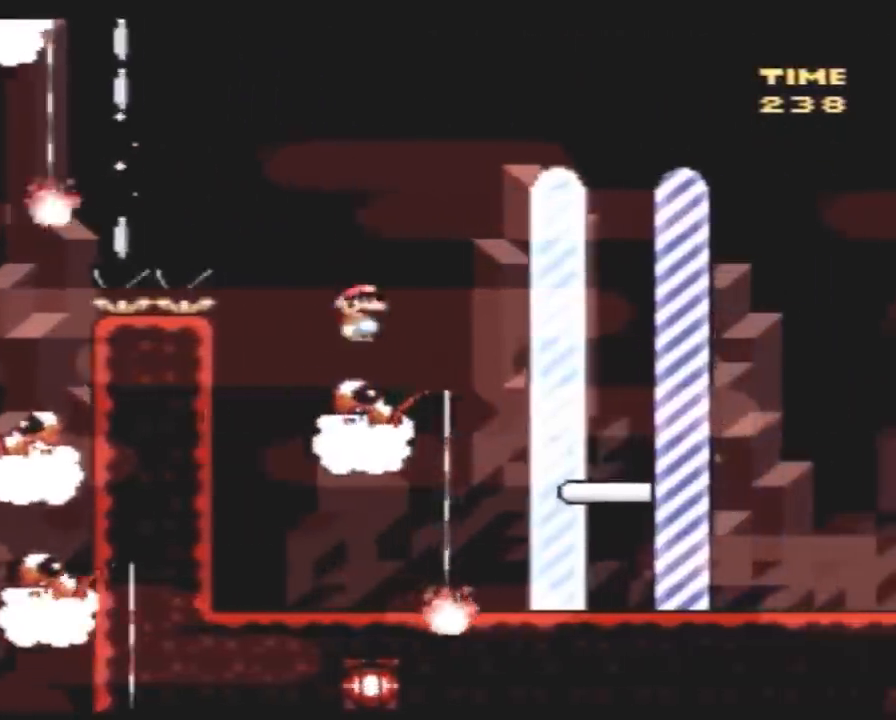
{"buttons": [], "events": [[417, "Y", "up"], [450, "DPAD_RIGHT", "up"]]}